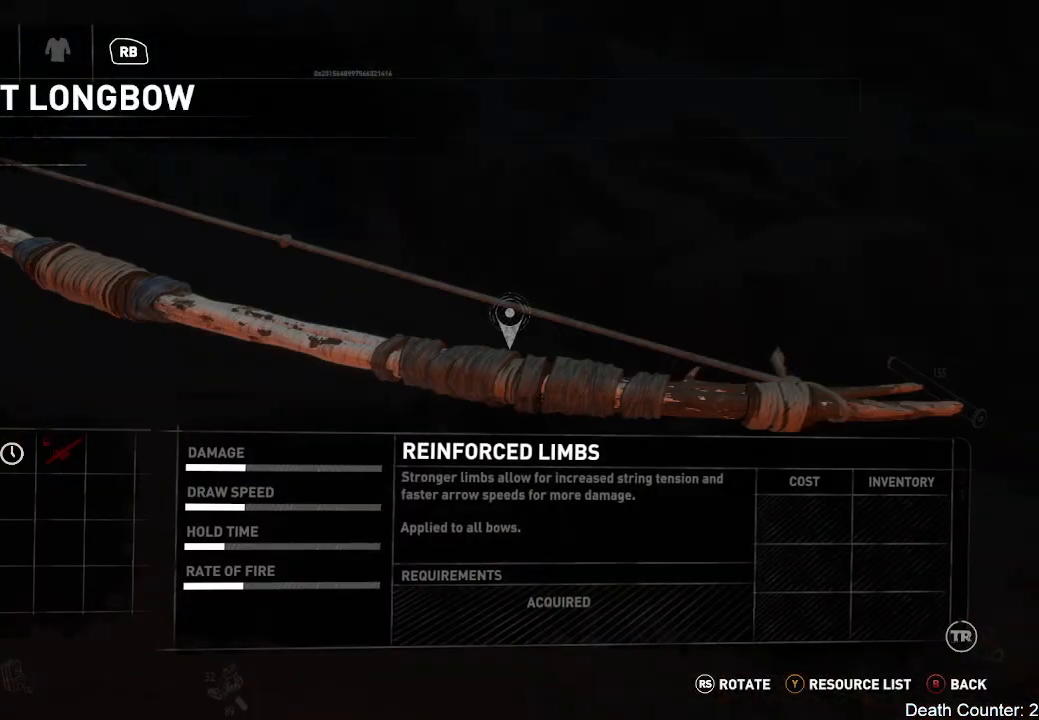
Gameplay with a controller (Xbox layout); each line is a JSON object with the inputs held at the frame after it. "events" lists button and stick changes between this image and that frame as [ms after this image, input, new state], when the widget could be followed in between. Not read: B.
{"buttons": [], "left_stick": "right", "right_stick": "center", "events": [[483, "left_stick", "right"]]}
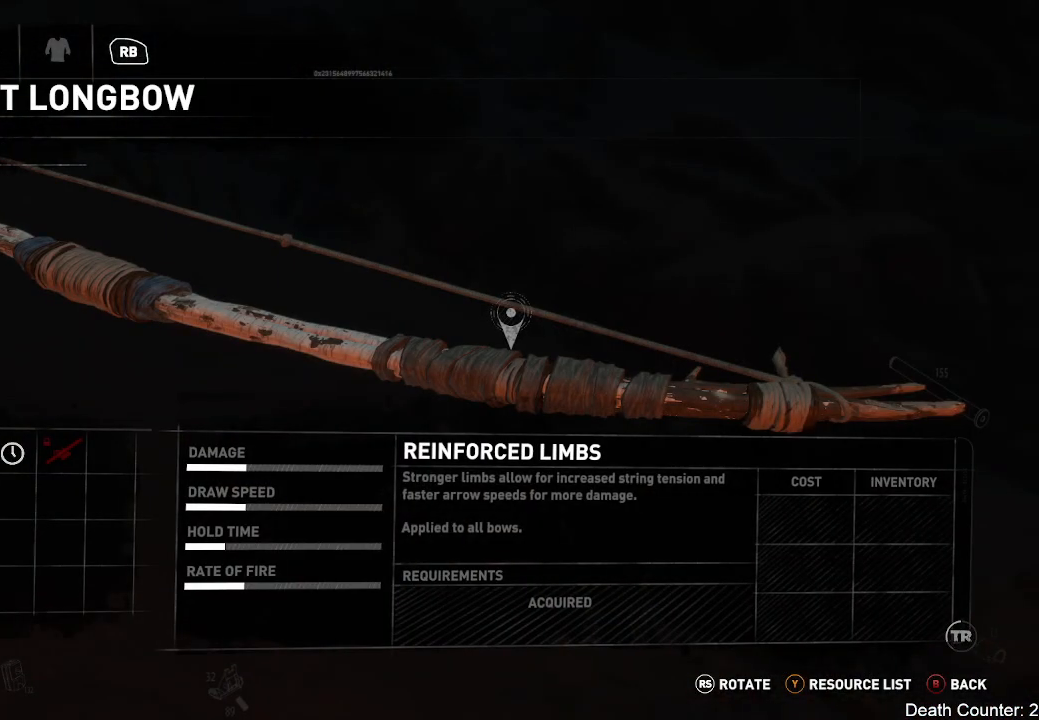
{"buttons": [], "left_stick": "center", "right_stick": "center", "events": [[183, "left_stick", "center"]]}
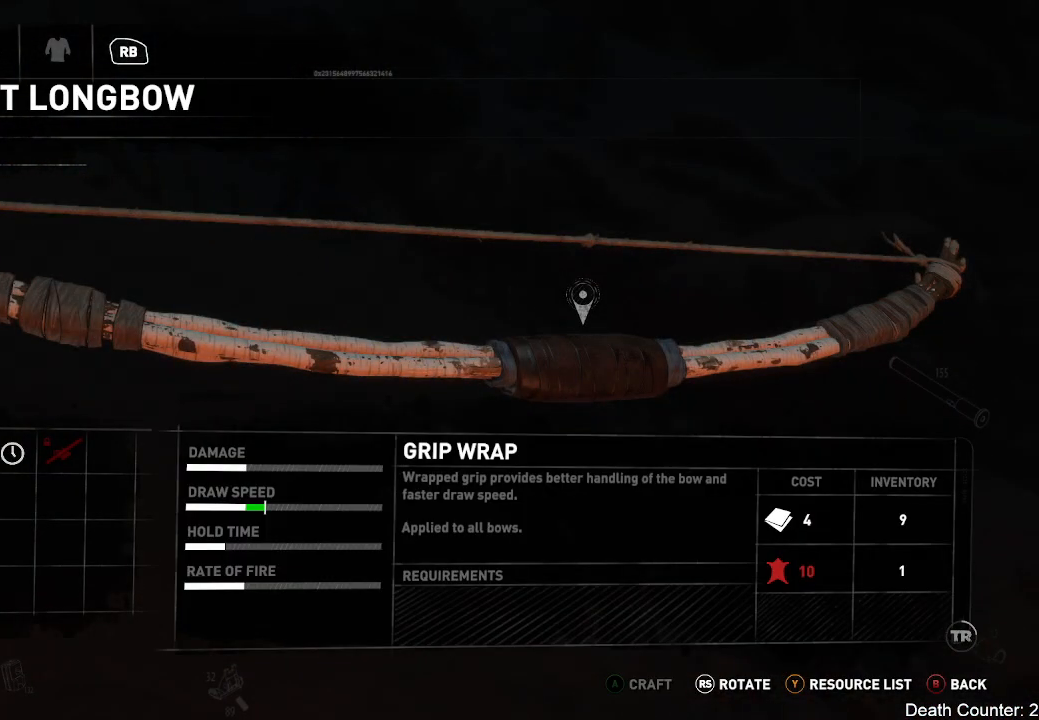
{"buttons": [], "left_stick": "center", "right_stick": "center", "events": [[217, "left_stick", "right"], [483, "left_stick", "center"]]}
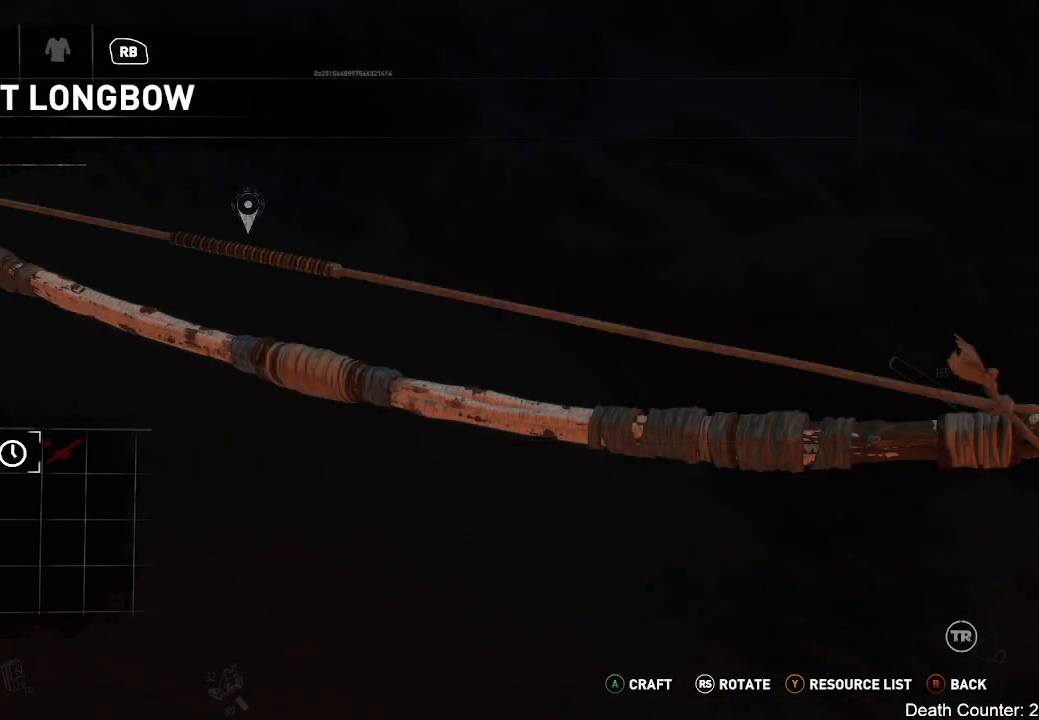
{"buttons": [], "left_stick": "center", "right_stick": "center", "events": []}
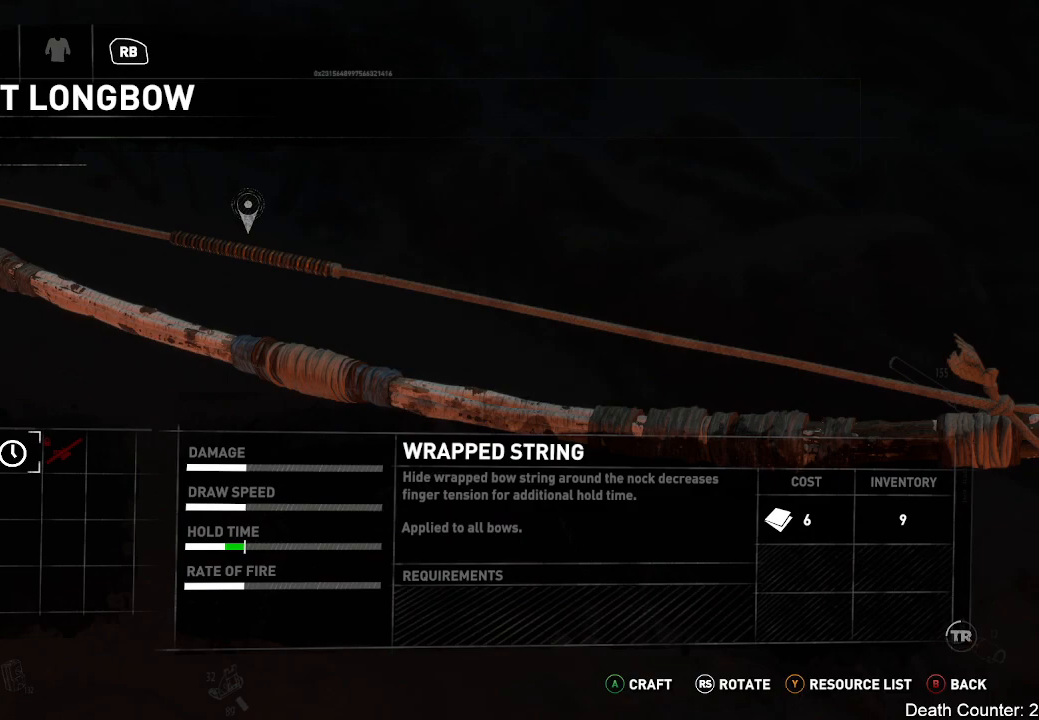
{"buttons": [], "left_stick": "center", "right_stick": "center", "events": []}
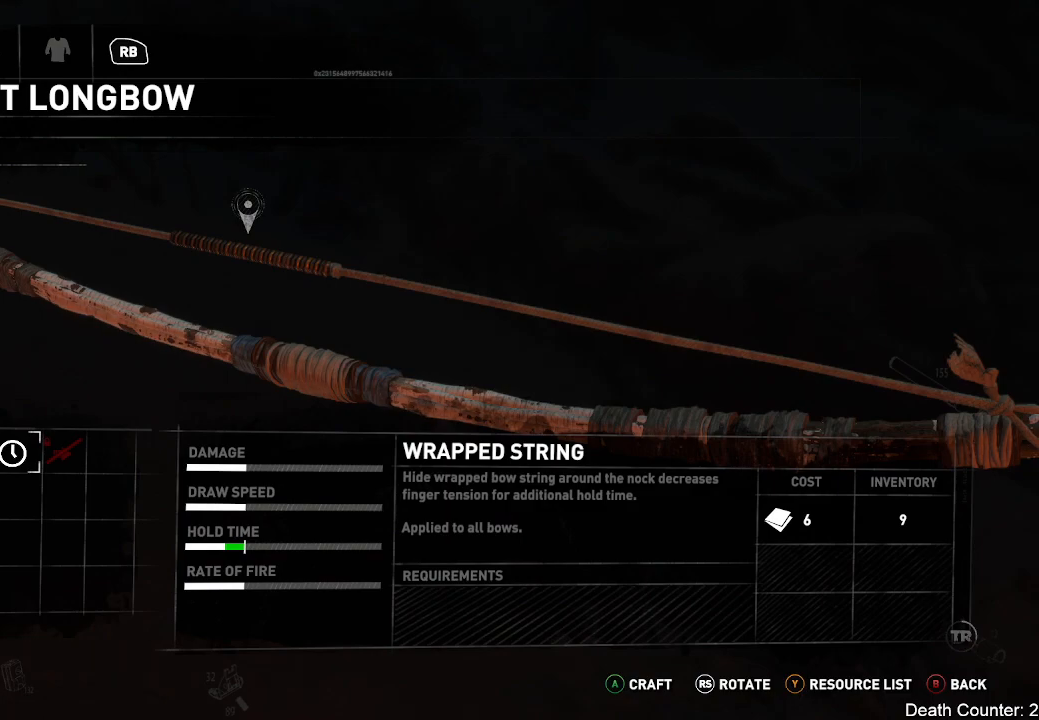
{"buttons": [], "left_stick": "center", "right_stick": "center", "events": []}
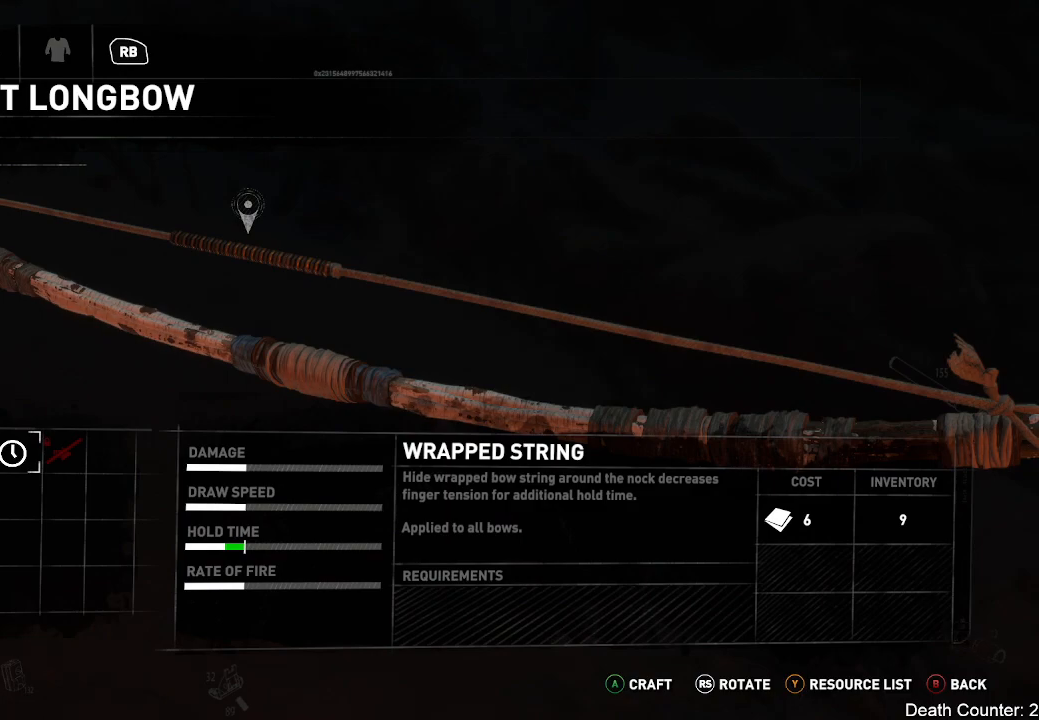
{"buttons": [], "left_stick": "center", "right_stick": "center", "events": []}
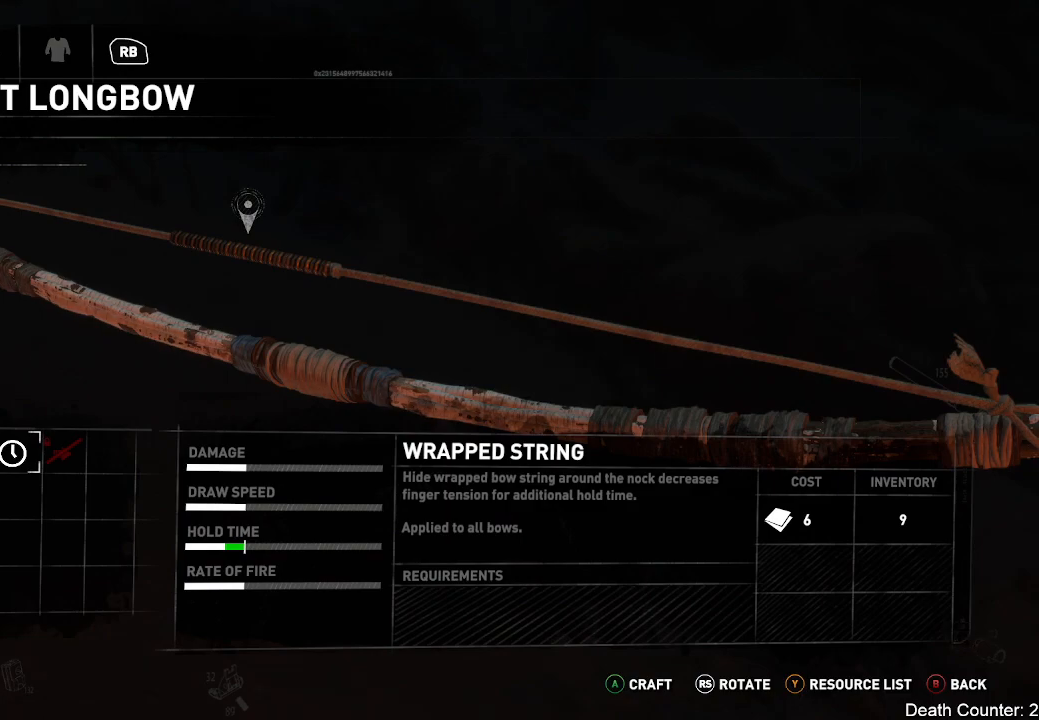
{"buttons": [], "left_stick": "center", "right_stick": "center", "events": []}
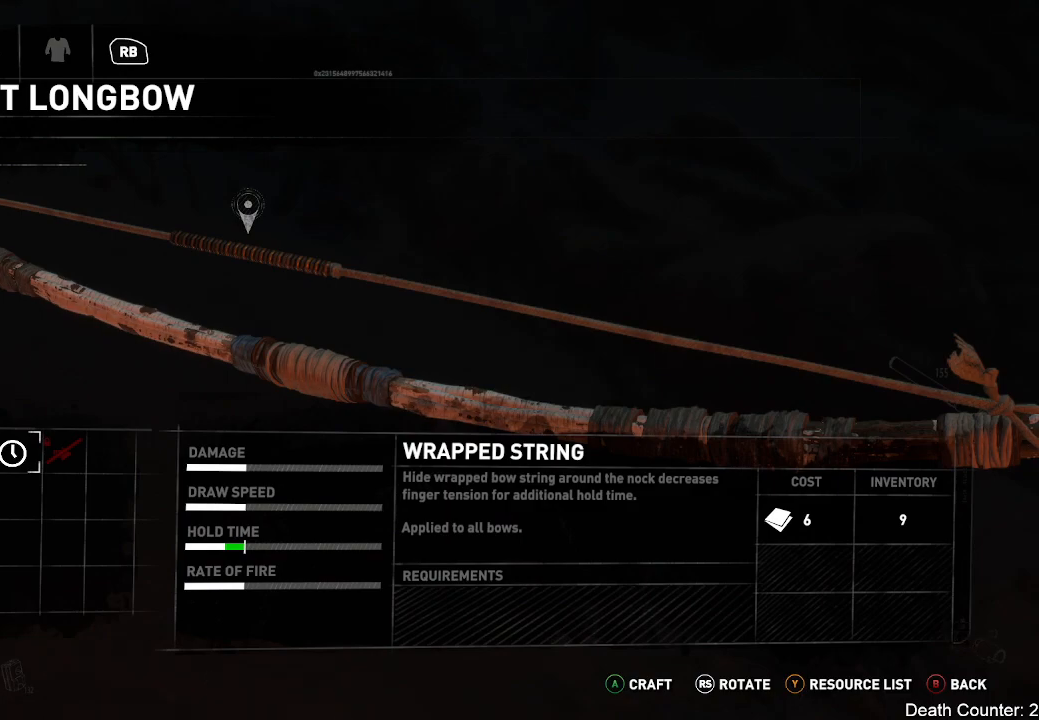
{"buttons": ["A"], "left_stick": "center", "right_stick": "center", "events": [[483, "A", "down"]]}
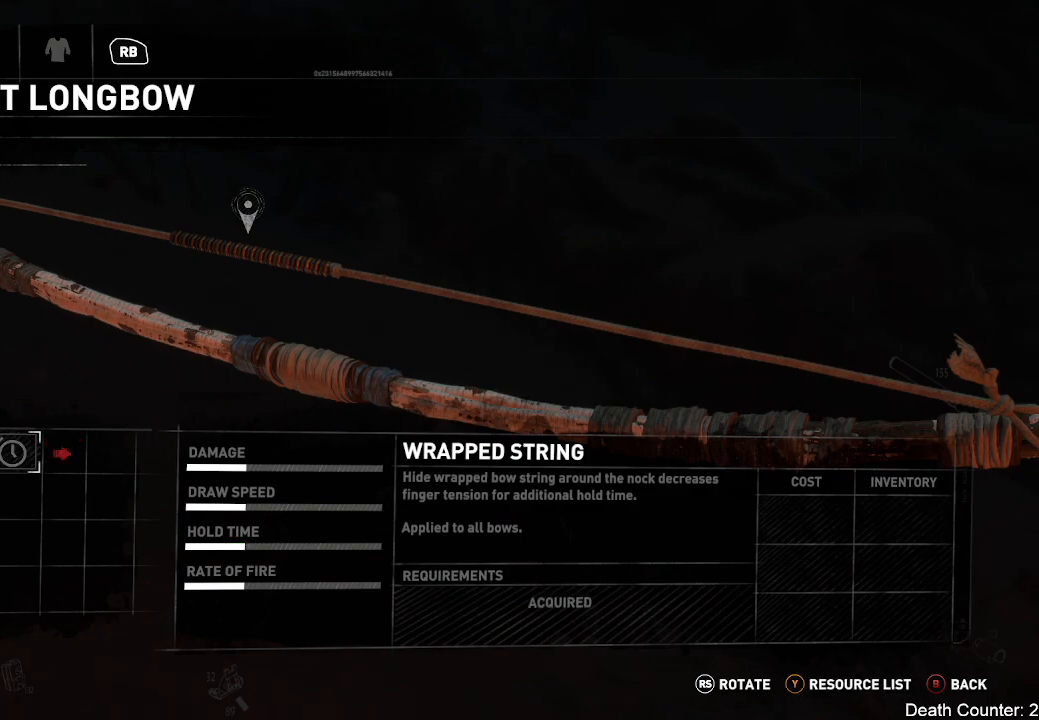
{"buttons": [], "left_stick": "center", "right_stick": "center", "events": [[167, "A", "up"]]}
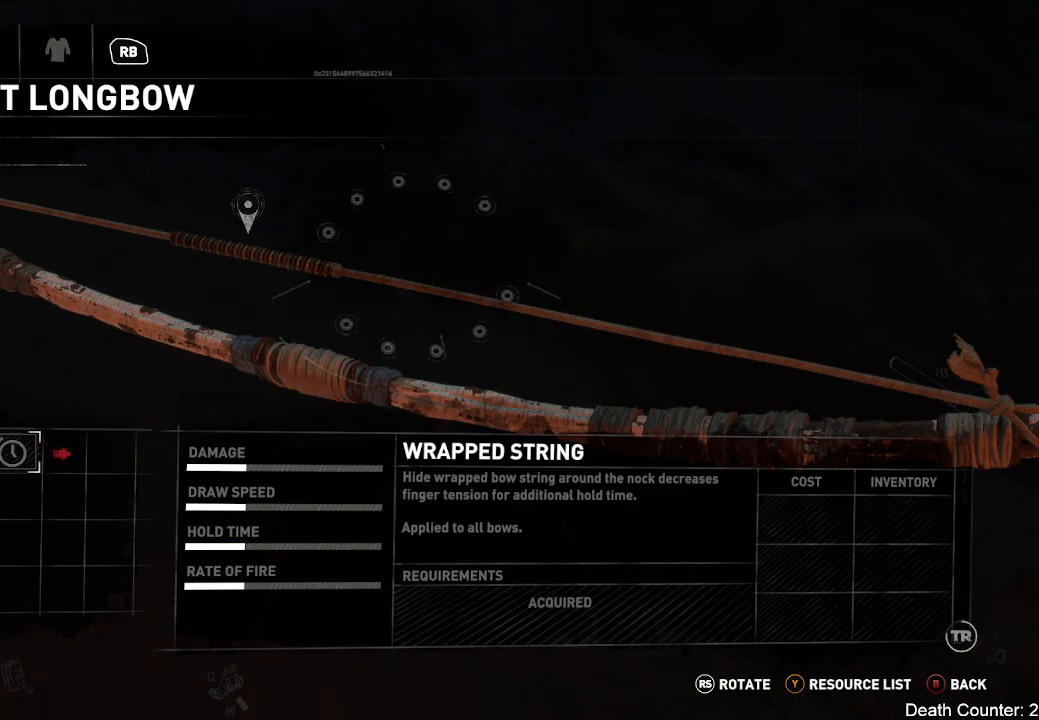
{"buttons": [], "left_stick": "center", "right_stick": "center", "events": []}
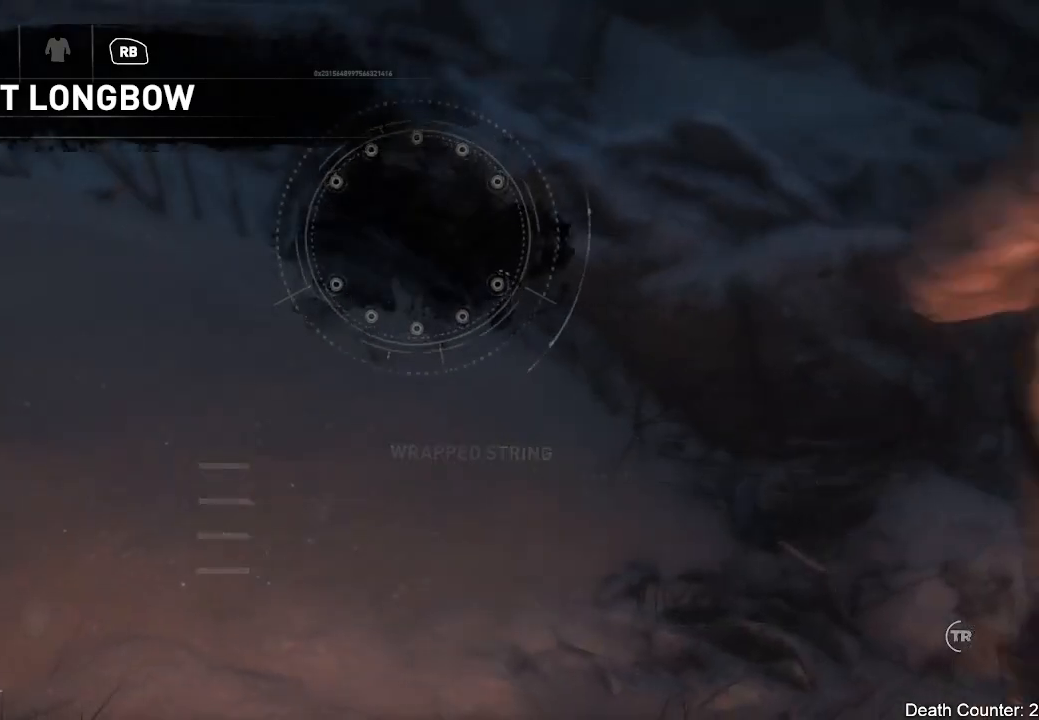
{"buttons": [], "left_stick": "center", "right_stick": "center", "events": []}
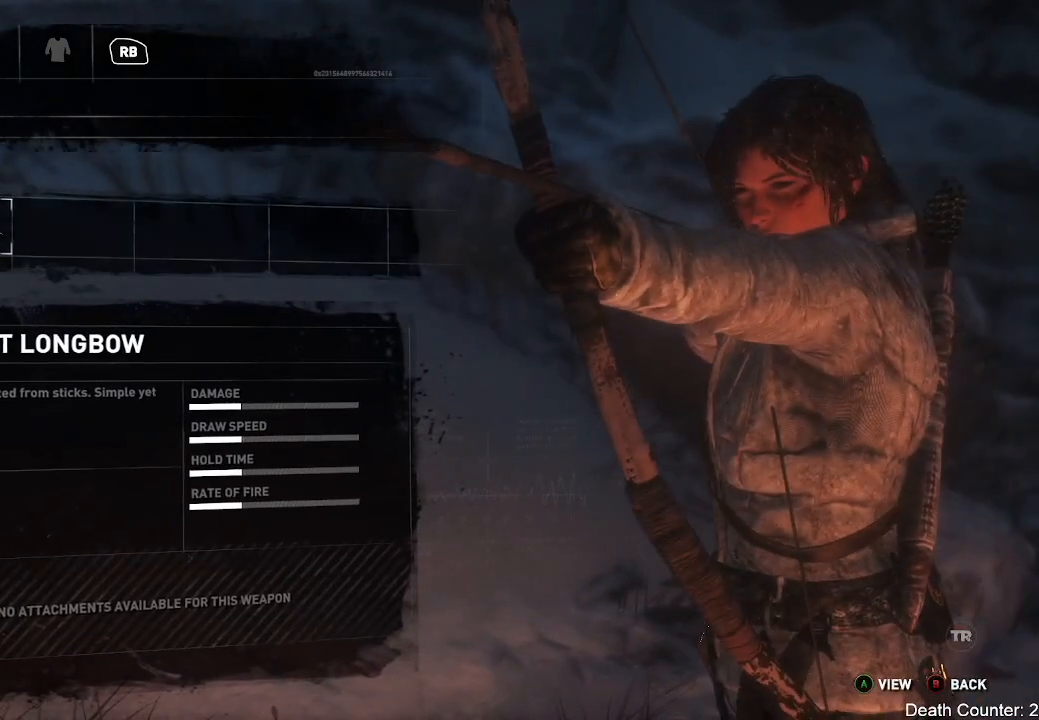
{"buttons": [], "left_stick": "center", "right_stick": "center", "events": []}
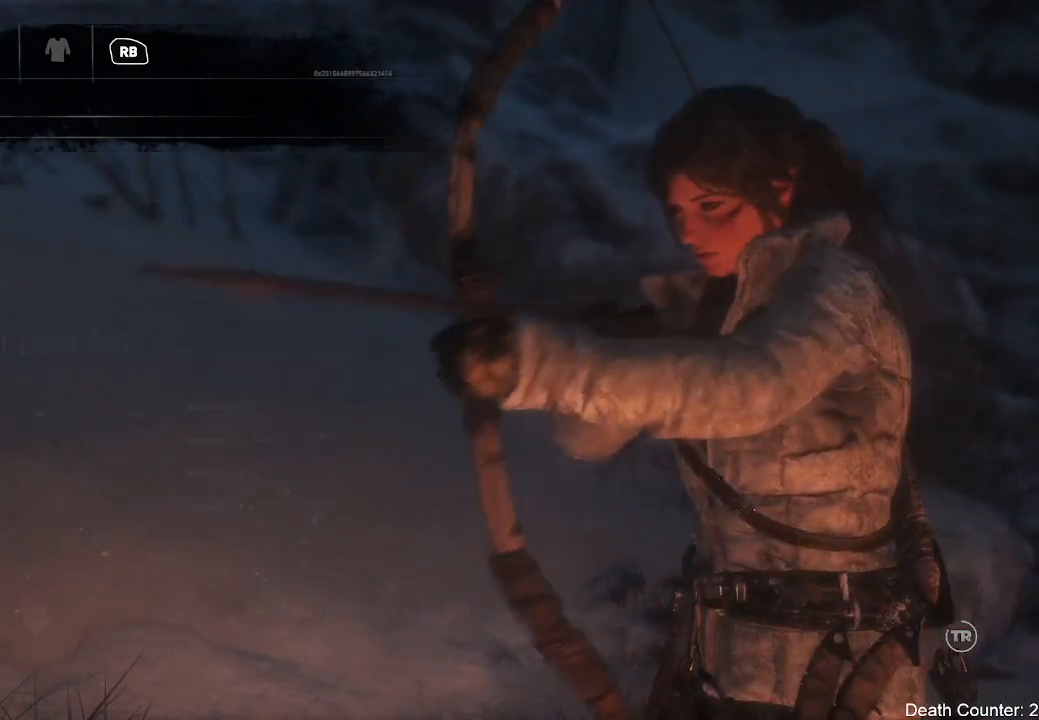
{"buttons": [], "left_stick": "up", "right_stick": "down-right", "events": [[67, "left_stick", "up"], [200, "right_stick", "right"], [400, "right_stick", "down-right"]]}
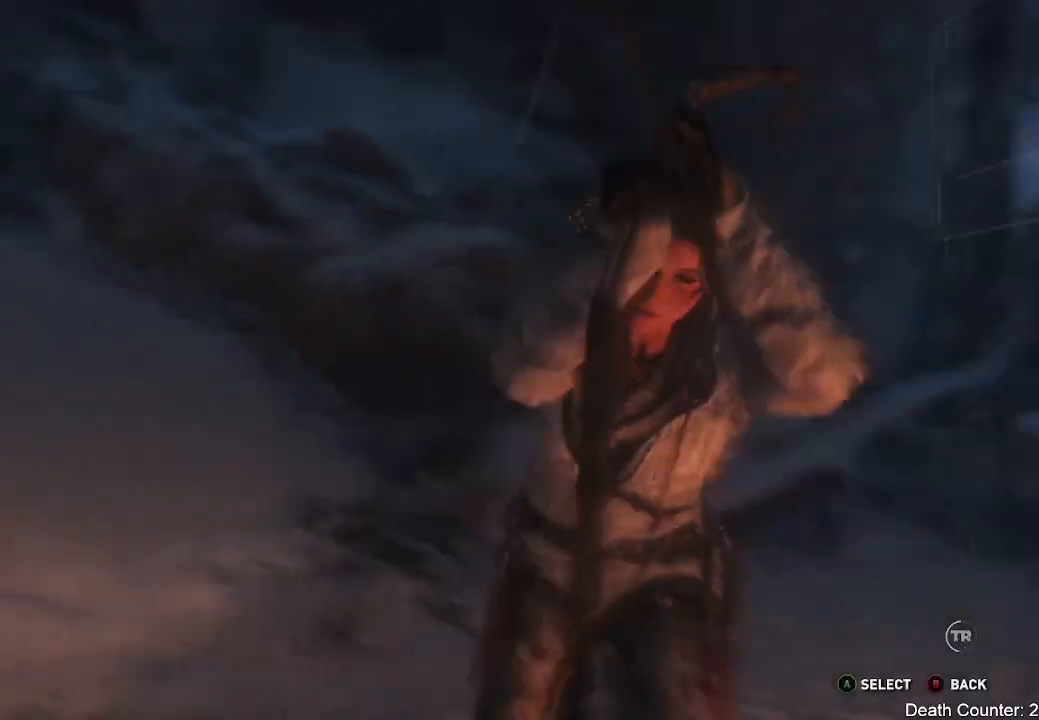
{"buttons": [], "left_stick": "up-left", "right_stick": "center", "events": [[67, "left_stick", "center"], [267, "left_stick", "up-left"], [500, "right_stick", "center"]]}
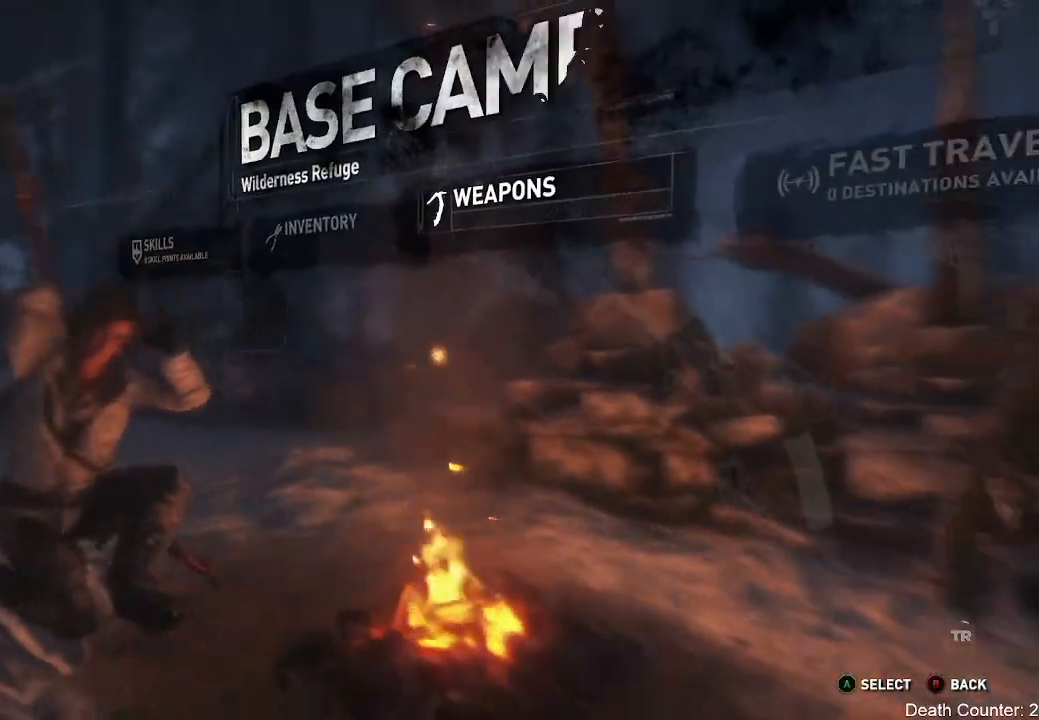
{"buttons": [], "left_stick": "center", "right_stick": "center", "events": [[267, "left_stick", "center"]]}
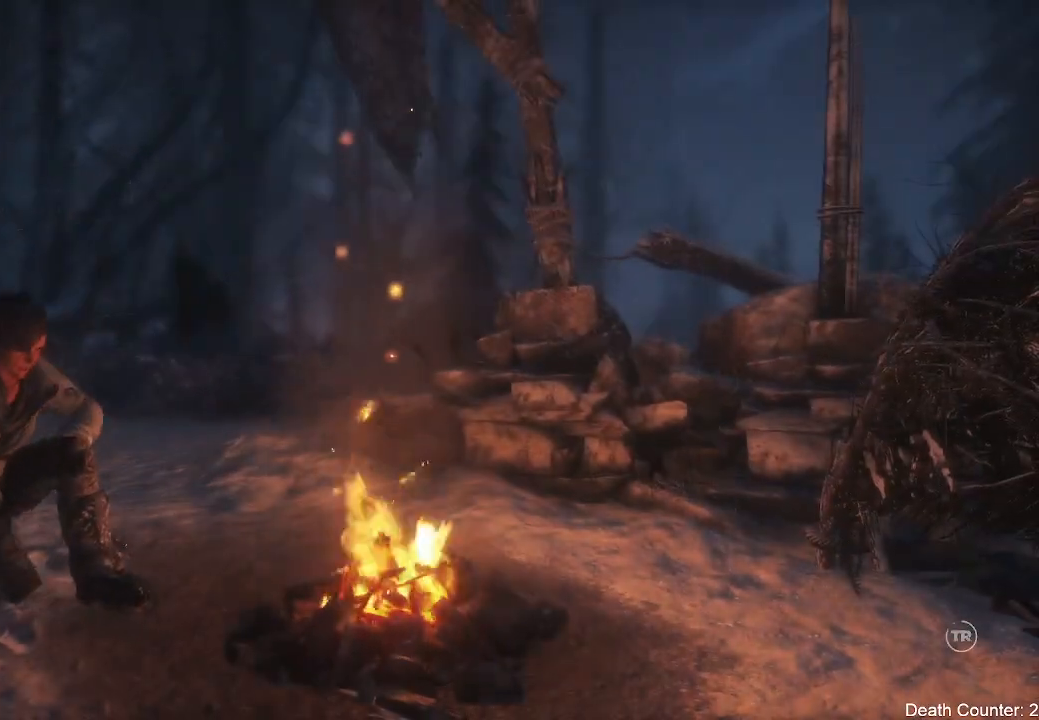
{"buttons": [], "left_stick": "up", "right_stick": "down-right", "events": [[50, "left_stick", "up"], [283, "right_stick", "down"], [483, "right_stick", "down-right"]]}
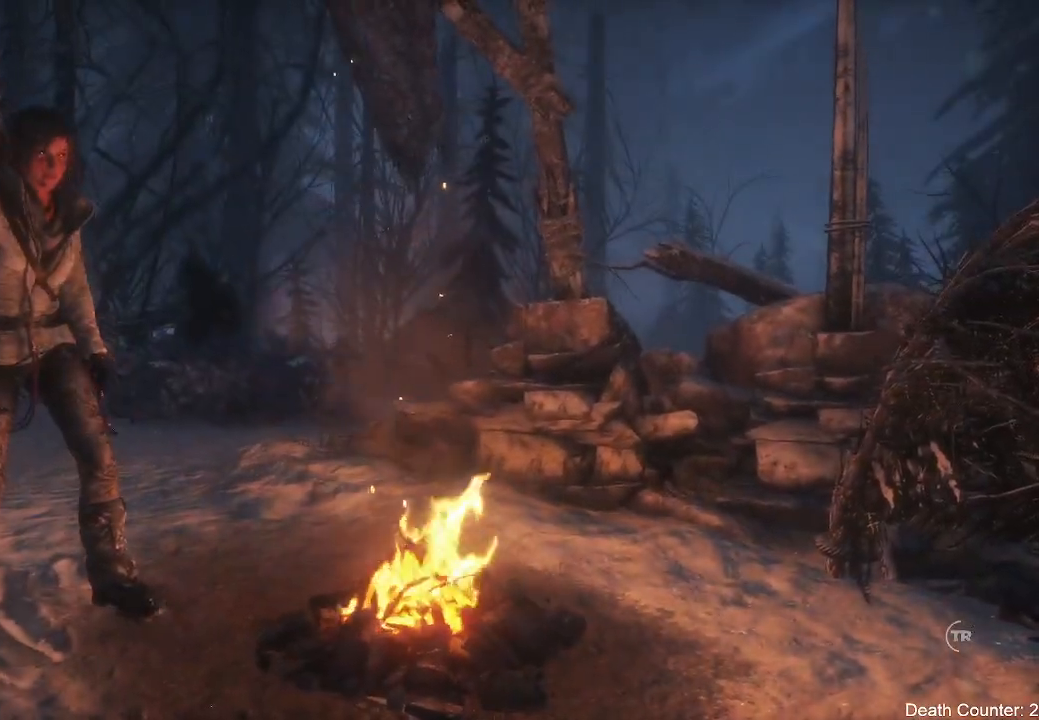
{"buttons": [], "left_stick": "up", "right_stick": "down-right", "events": []}
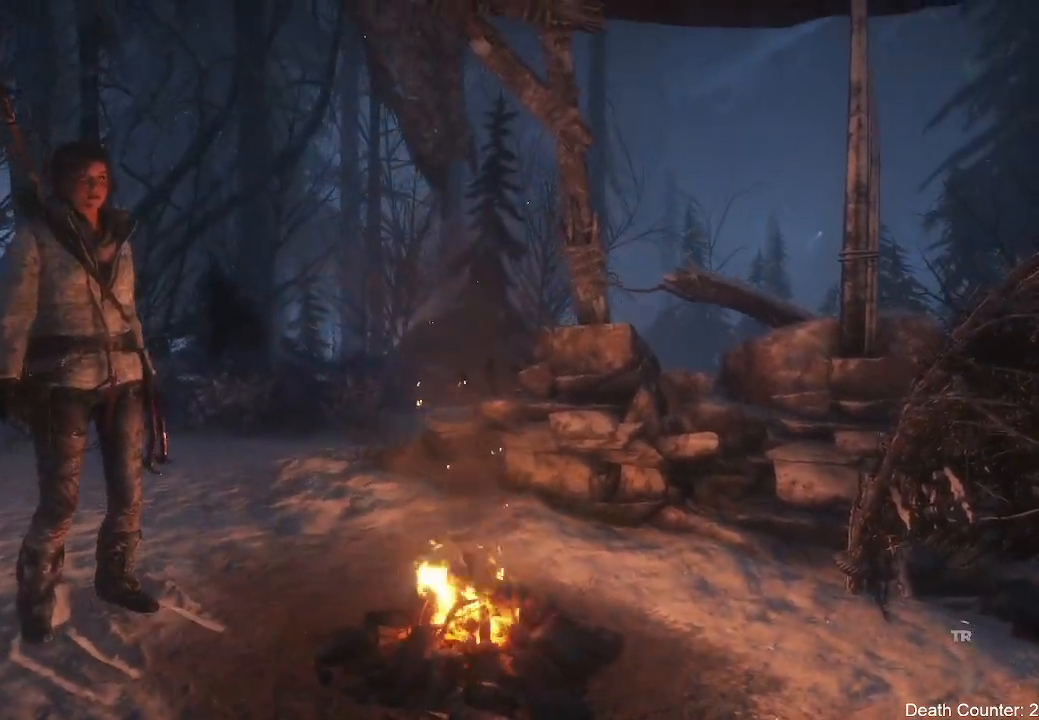
{"buttons": [], "left_stick": "up", "right_stick": "down-right", "events": []}
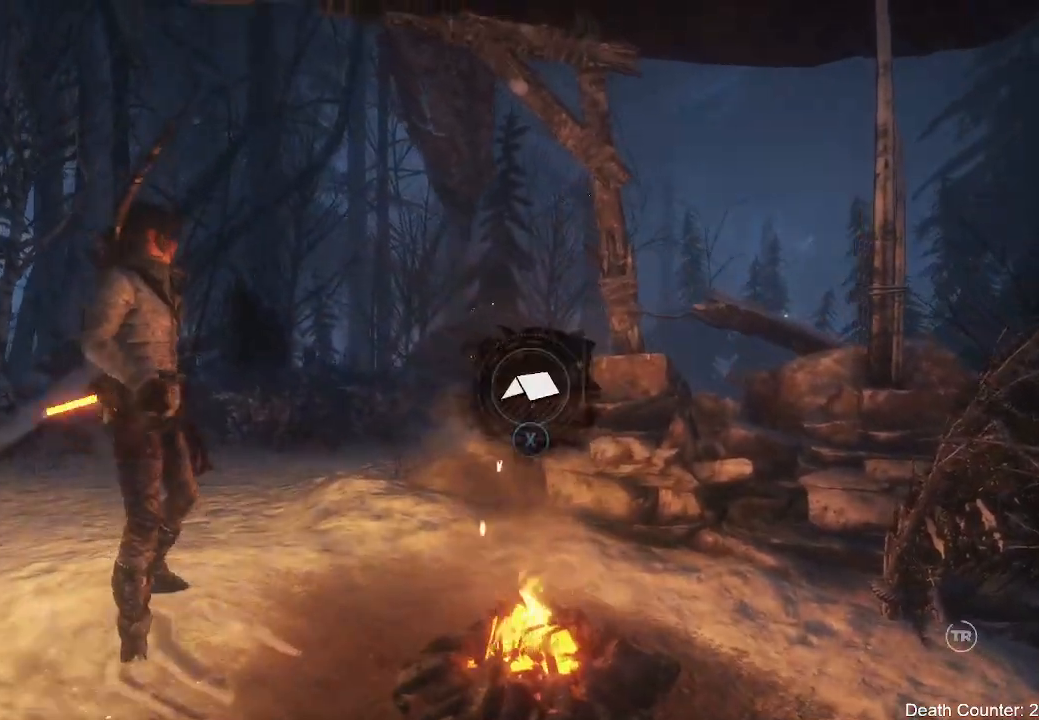
{"buttons": [], "left_stick": "center", "right_stick": "down-right"}
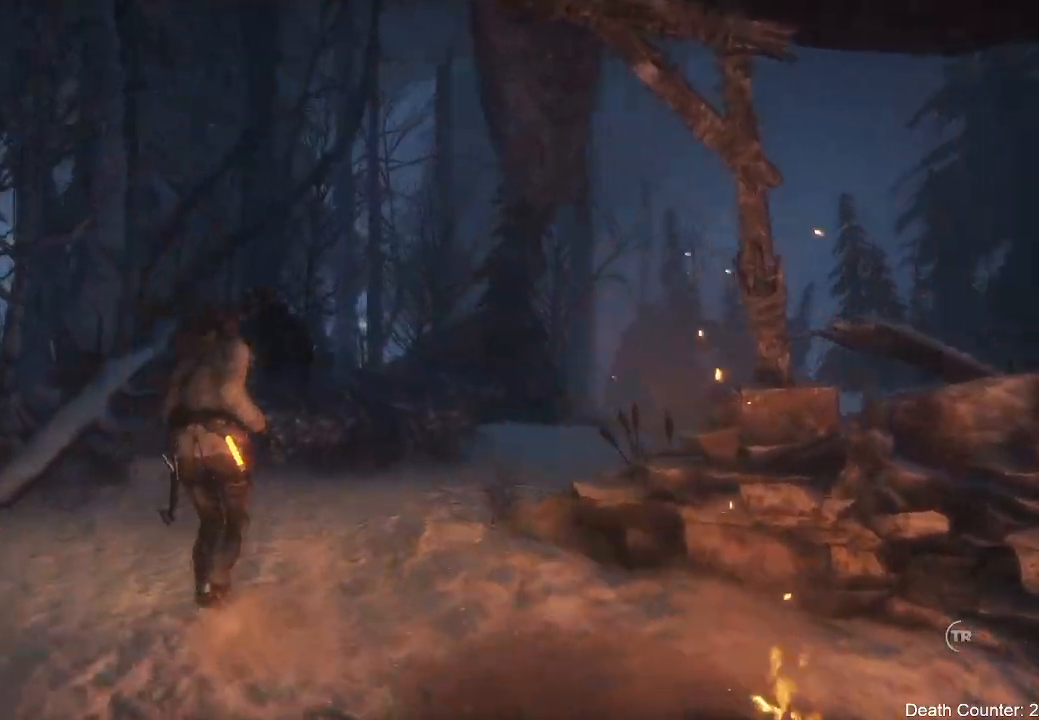
{"buttons": [], "left_stick": "up", "right_stick": "center", "events": [[200, "left_stick", "up"], [317, "right_stick", "down"], [417, "right_stick", "center"]]}
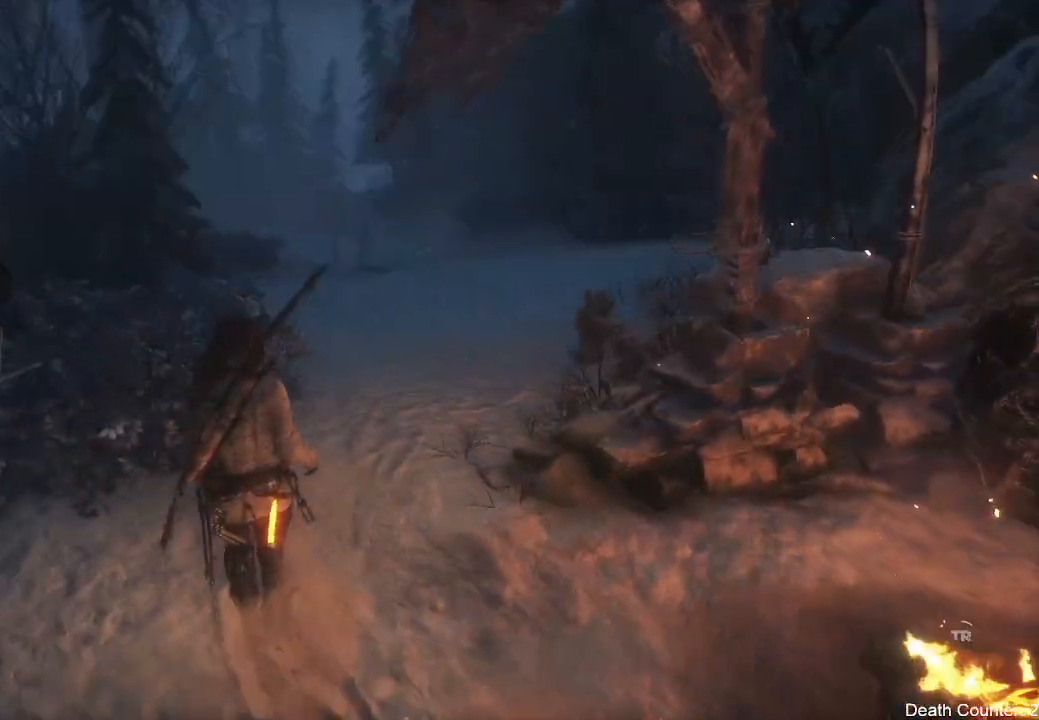
{"buttons": [], "left_stick": "up-left", "right_stick": "center", "events": [[300, "left_stick", "up-left"]]}
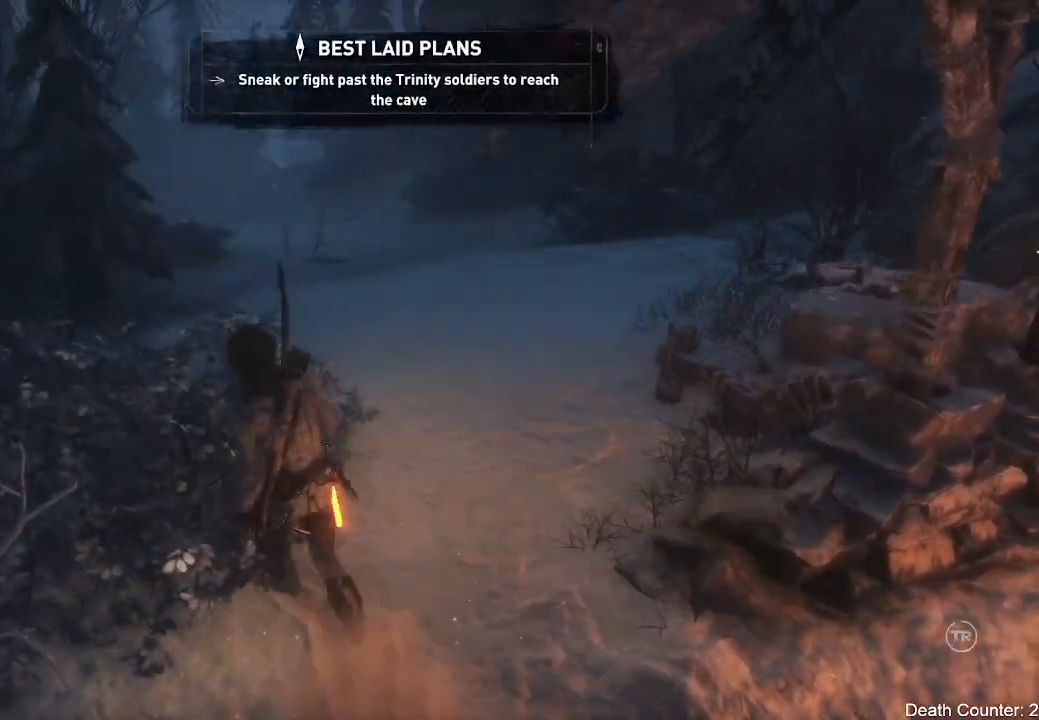
{"buttons": [], "left_stick": "center", "right_stick": "center", "events": [[200, "left_stick", "center"]]}
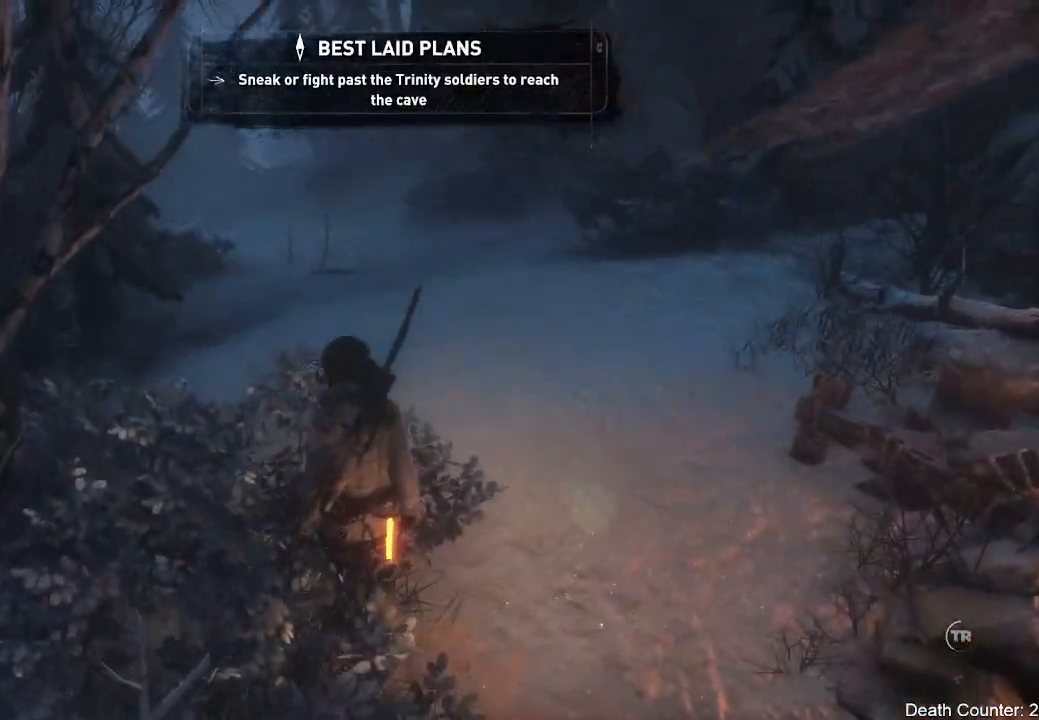
{"buttons": [], "left_stick": "center", "right_stick": "center", "events": [[17, "right_stick", "up"], [183, "right_stick", "up-left"], [300, "right_stick", "left"], [450, "right_stick", "center"]]}
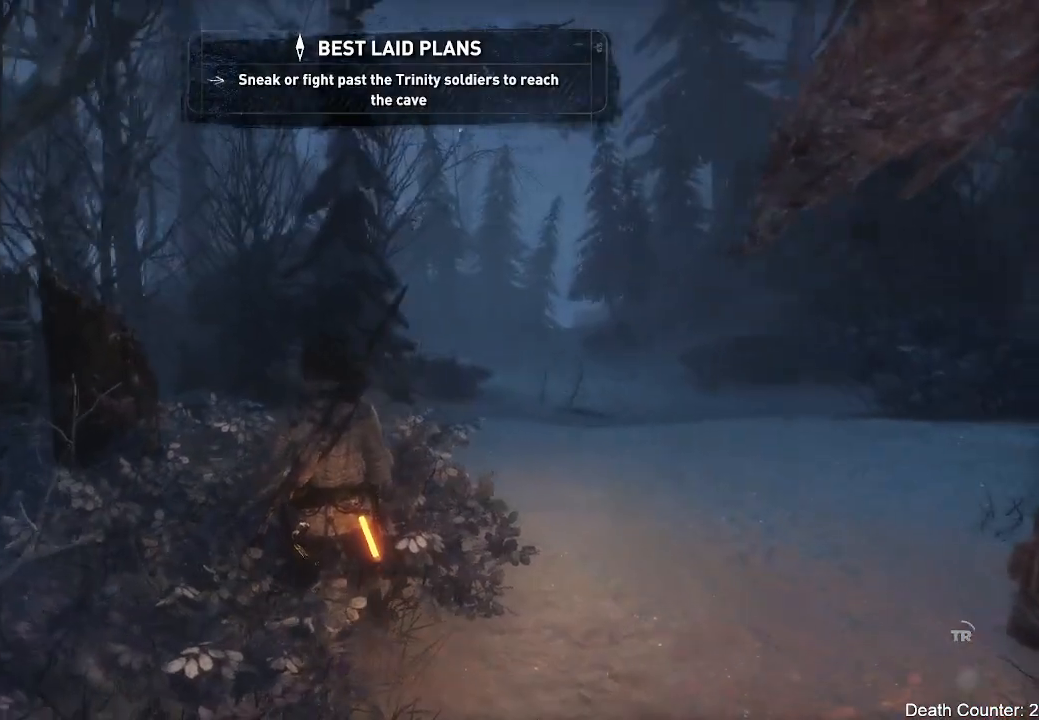
{"buttons": [], "left_stick": "center", "right_stick": "down", "events": [[167, "right_stick", "down"]]}
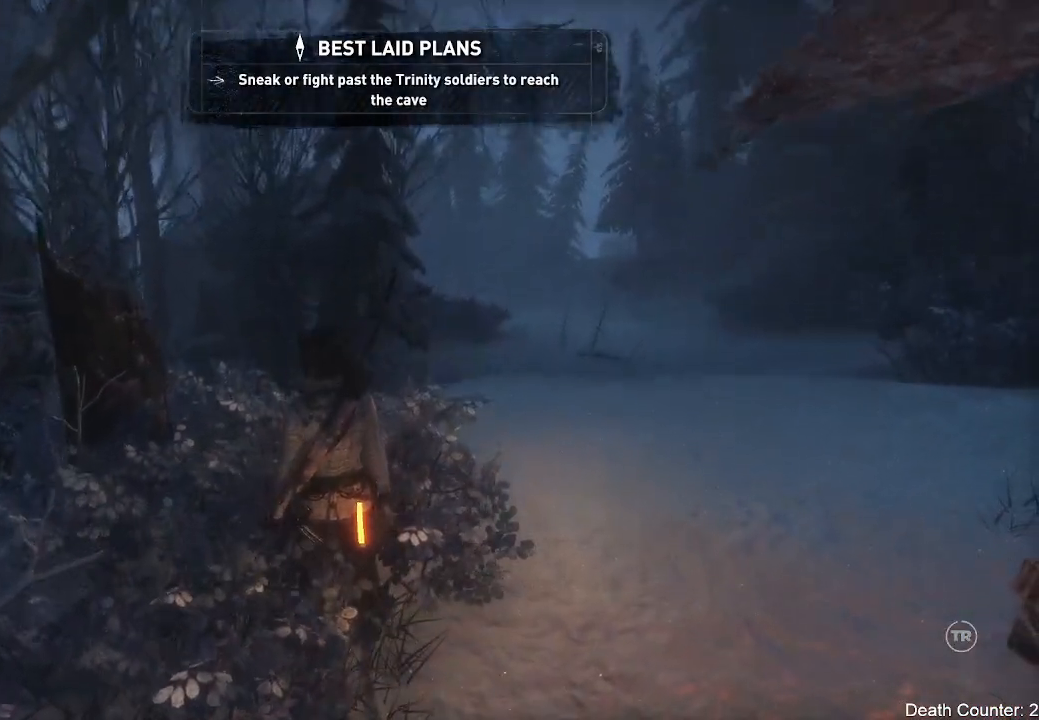
{"buttons": [], "left_stick": "up", "right_stick": "down-left", "events": [[33, "right_stick", "center"], [117, "left_stick", "up"], [267, "right_stick", "down-left"]]}
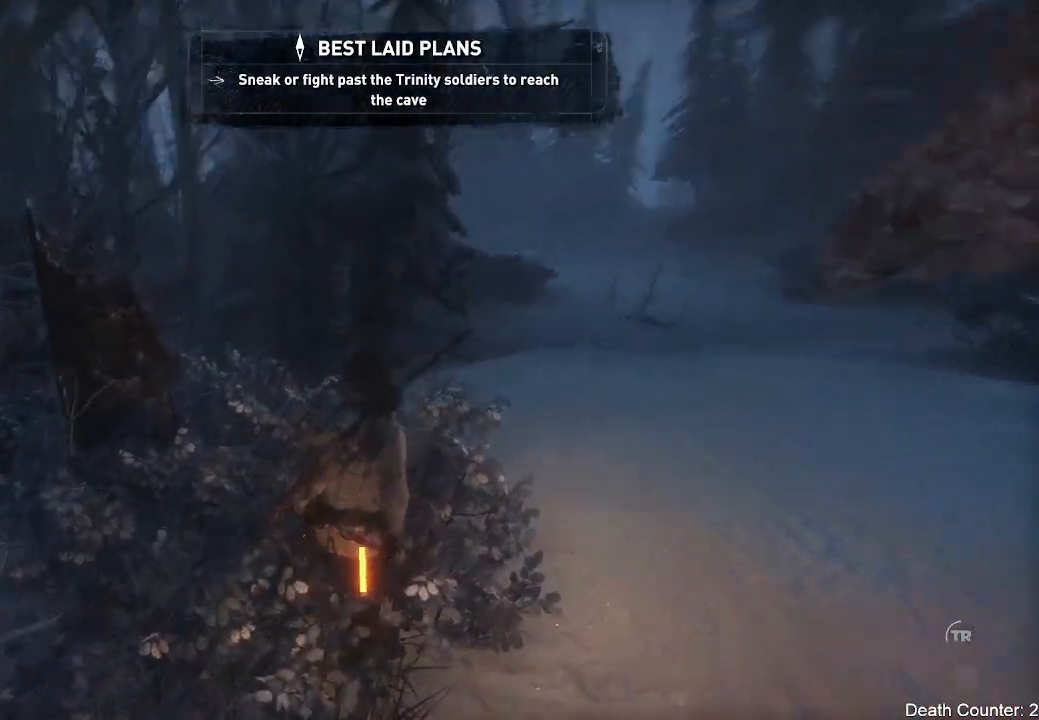
{"buttons": [], "left_stick": "up", "right_stick": "down-left", "events": []}
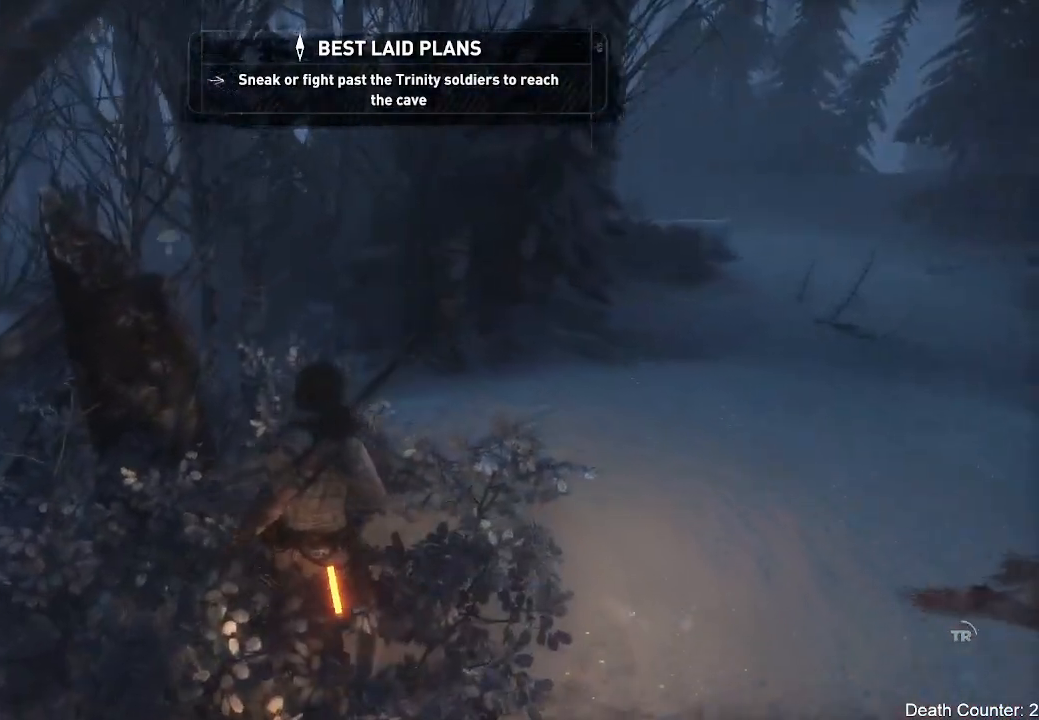
{"buttons": [], "left_stick": "center", "right_stick": "up-left", "events": [[33, "left_stick", "center"], [317, "right_stick", "left"], [500, "right_stick", "up-left"]]}